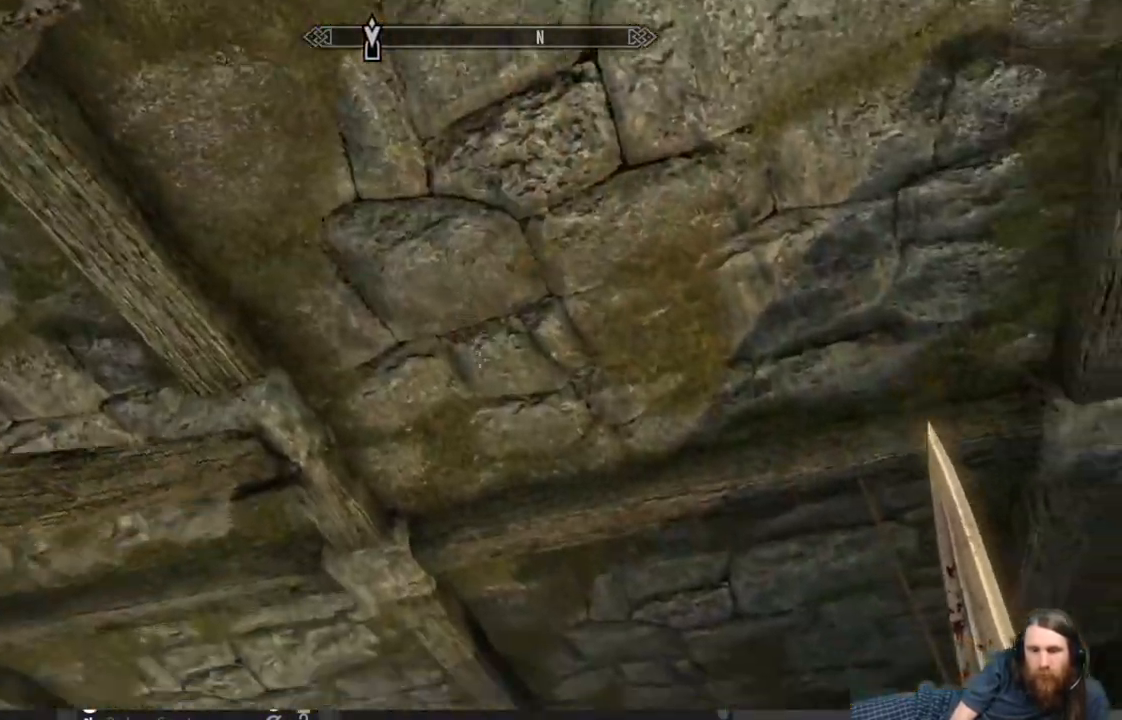
Gameplay with a controller (Xbox layout); each line is a JSON object with the inputs held at the frame after it. "events" lists button and stick changes between this image and that frame as [ms after this image, input, new state], when the widget could be followed in between.
{"buttons": [], "left_stick": "right", "right_stick": "down", "events": [[150, "left_stick", "down"], [267, "right_stick", "down"], [417, "left_stick", "right"]]}
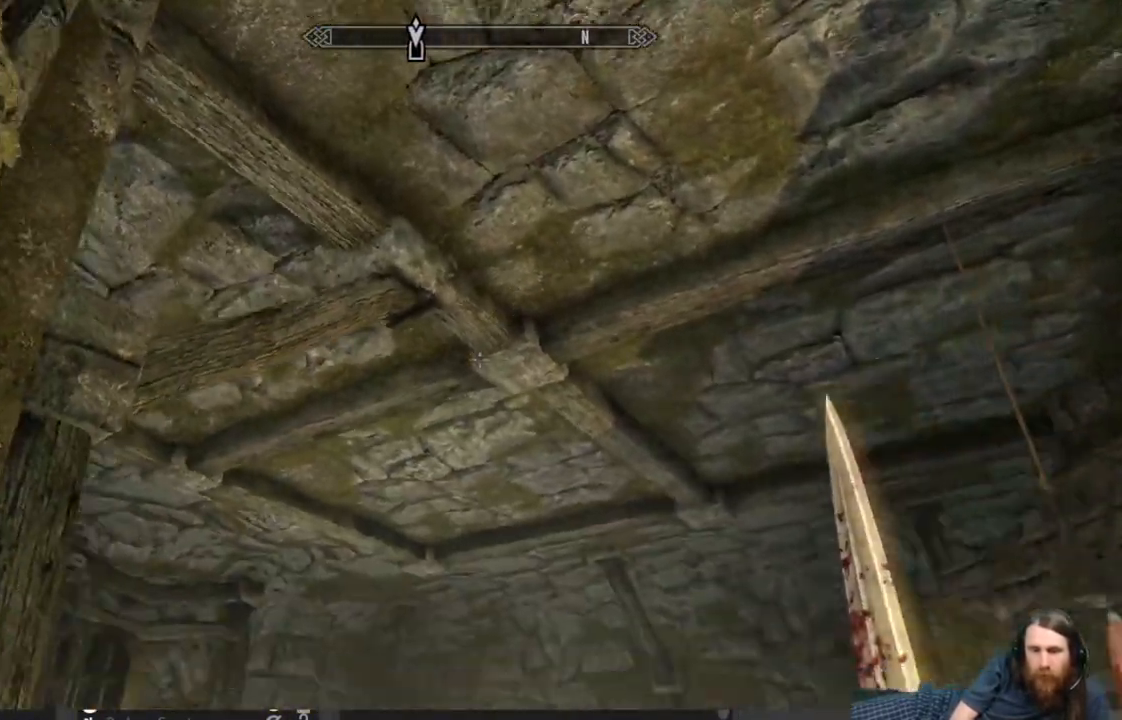
{"buttons": [], "left_stick": "up-left", "right_stick": "down-left", "events": [[50, "right_stick", "down-right"], [367, "left_stick", "center"], [367, "right_stick", "center"], [433, "left_stick", "up-left"], [500, "right_stick", "down-left"]]}
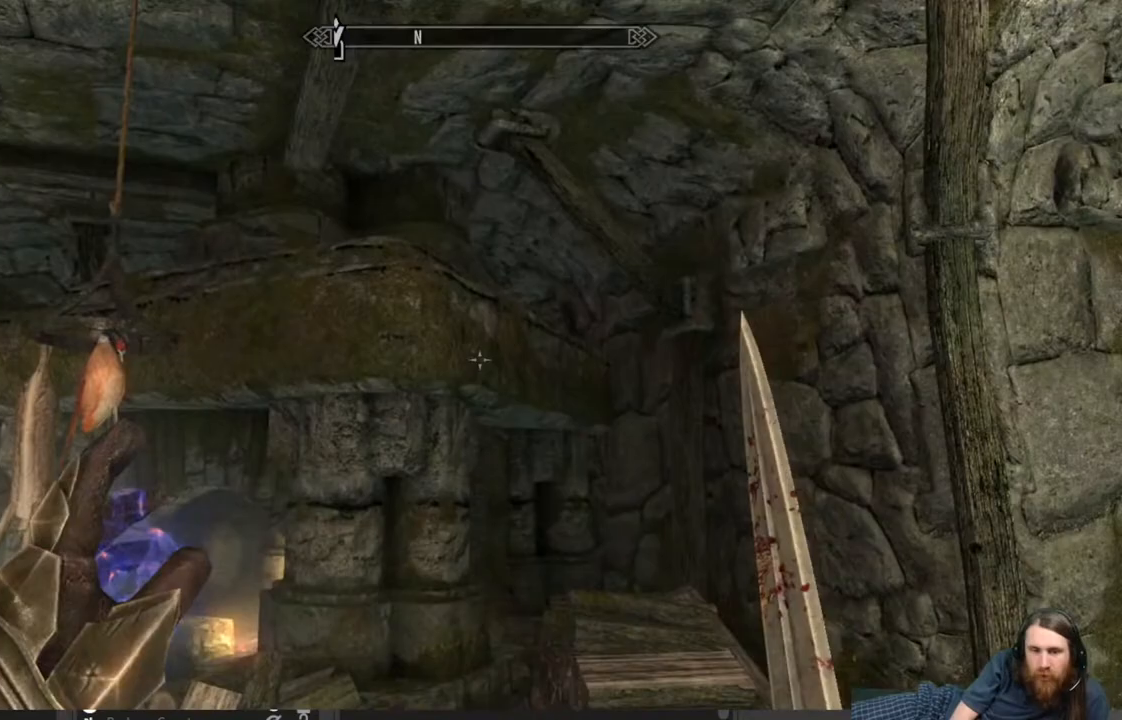
{"buttons": [], "left_stick": "up-left", "right_stick": "center", "events": [[150, "right_stick", "center"], [267, "right_stick", "up"], [450, "right_stick", "center"]]}
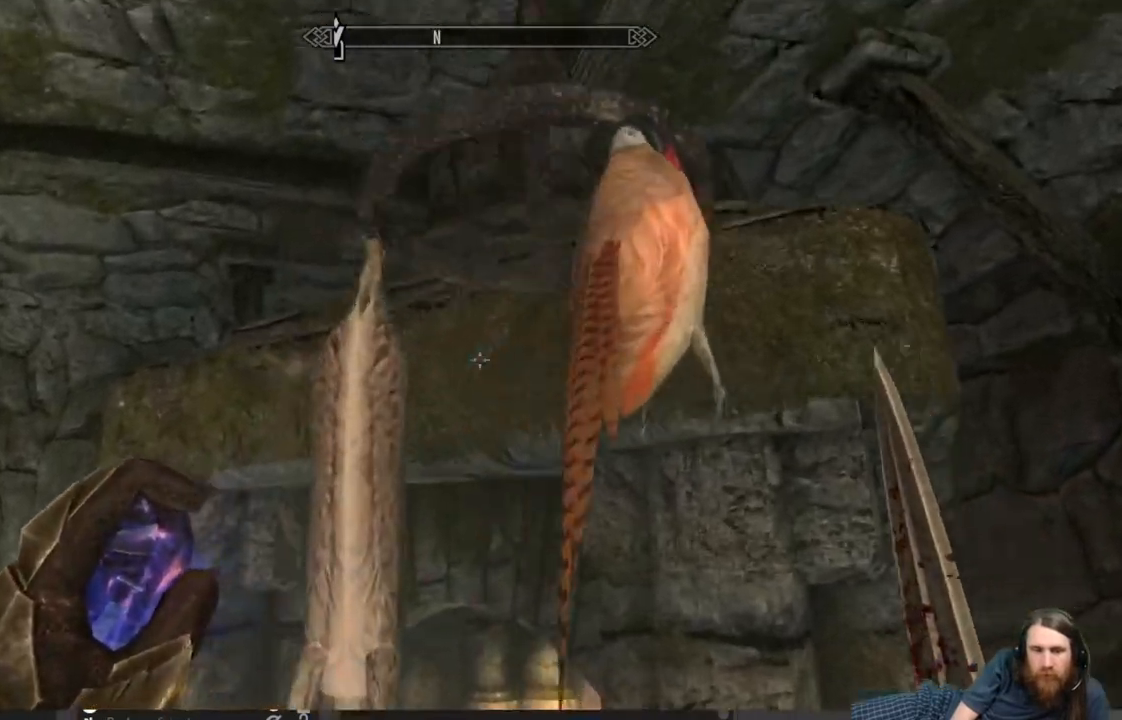
{"buttons": ["Y"], "left_stick": "center", "right_stick": "center", "events": [[50, "left_stick", "up"], [50, "right_stick", "up"], [217, "left_stick", "center"], [233, "right_stick", "center"], [383, "Y", "down"]]}
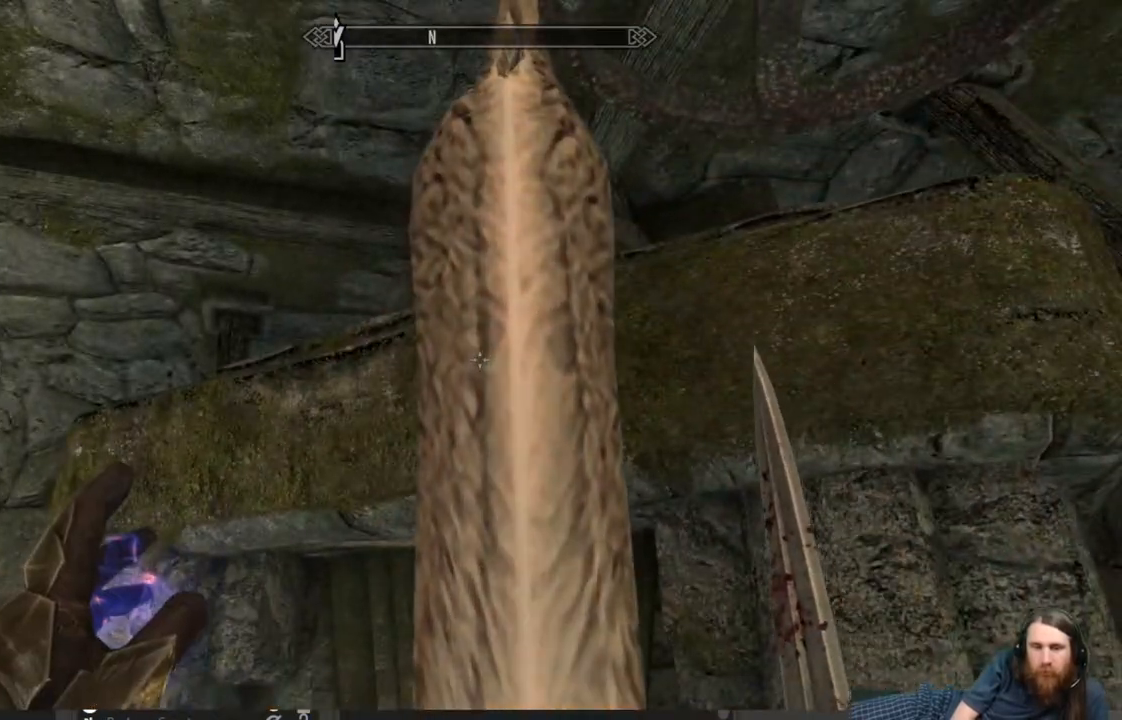
{"buttons": [], "left_stick": "down", "right_stick": "down-right", "events": [[50, "Y", "up"], [67, "left_stick", "down"], [167, "right_stick", "down-right"], [183, "Y", "down"], [333, "Y", "up"]]}
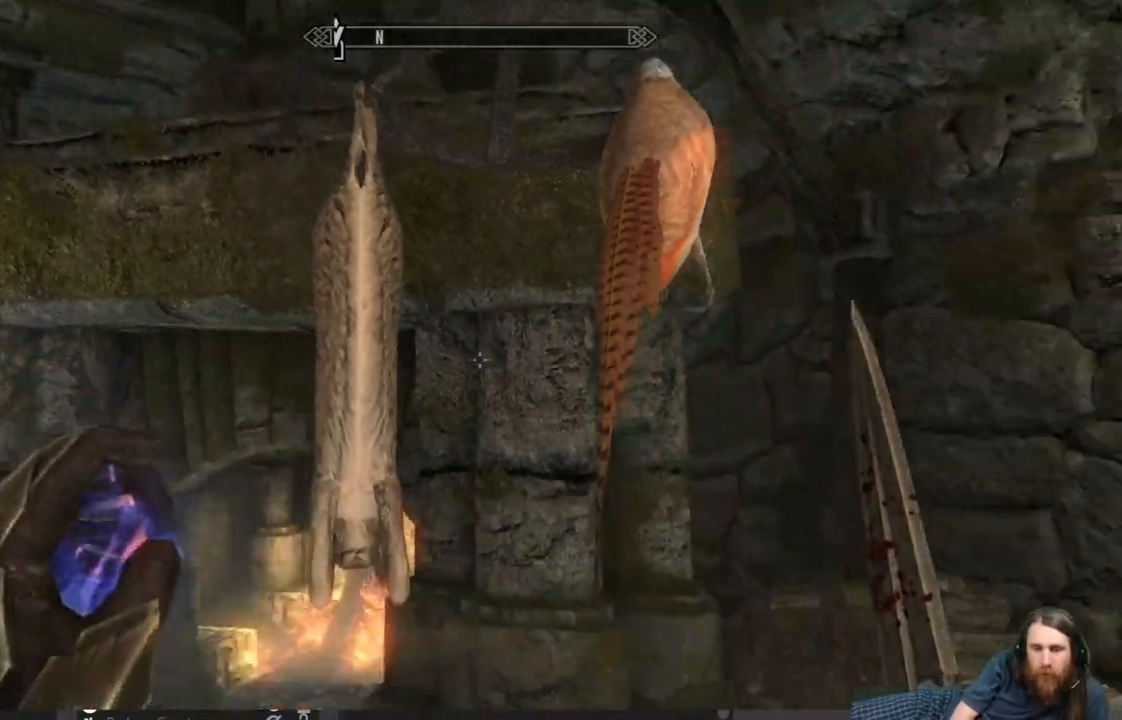
{"buttons": [], "left_stick": "left", "right_stick": "down", "events": [[100, "right_stick", "center"], [133, "left_stick", "center"], [367, "left_stick", "left"], [400, "right_stick", "down"]]}
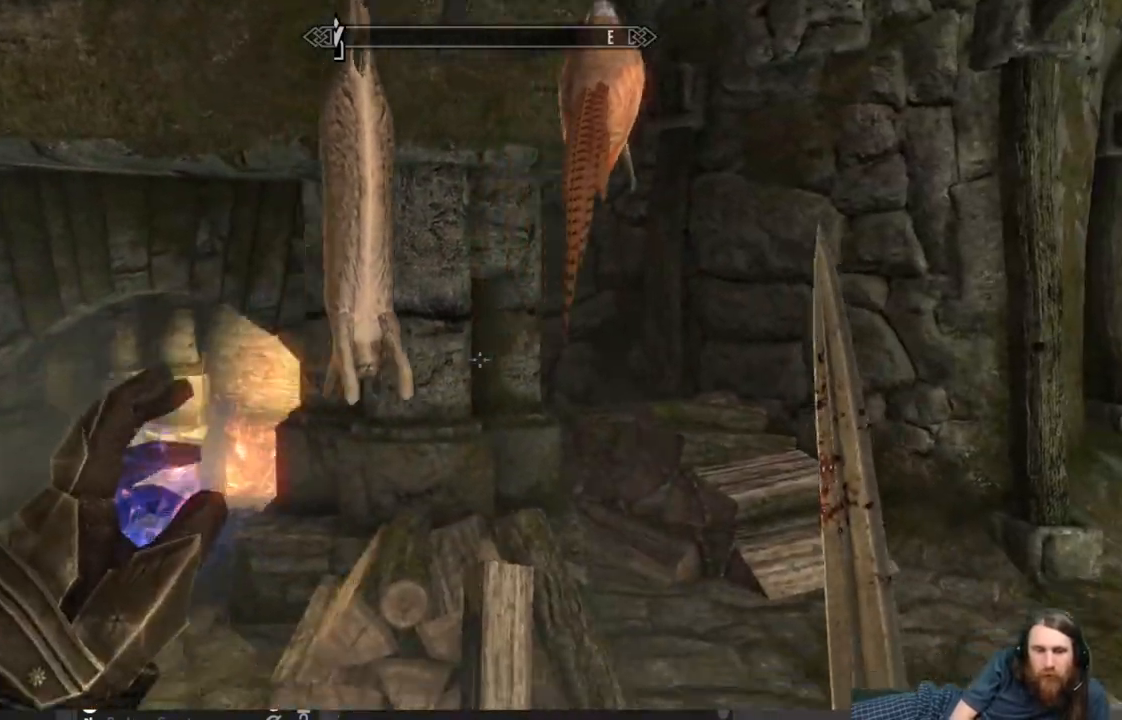
{"buttons": [], "left_stick": "left", "right_stick": "center", "events": [[117, "right_stick", "right"], [133, "left_stick", "center"], [183, "right_stick", "center"], [317, "left_stick", "left"], [350, "right_stick", "right"], [500, "right_stick", "center"]]}
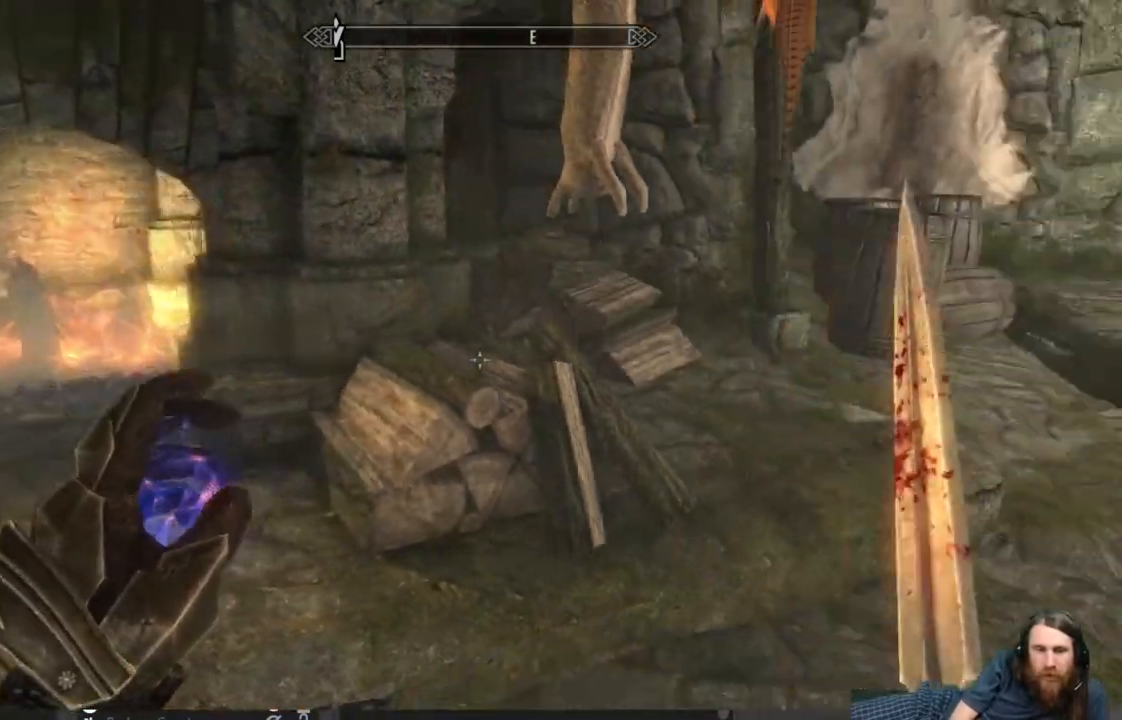
{"buttons": [], "left_stick": "up", "right_stick": "right", "events": [[33, "left_stick", "center"], [317, "right_stick", "right"], [433, "left_stick", "up"]]}
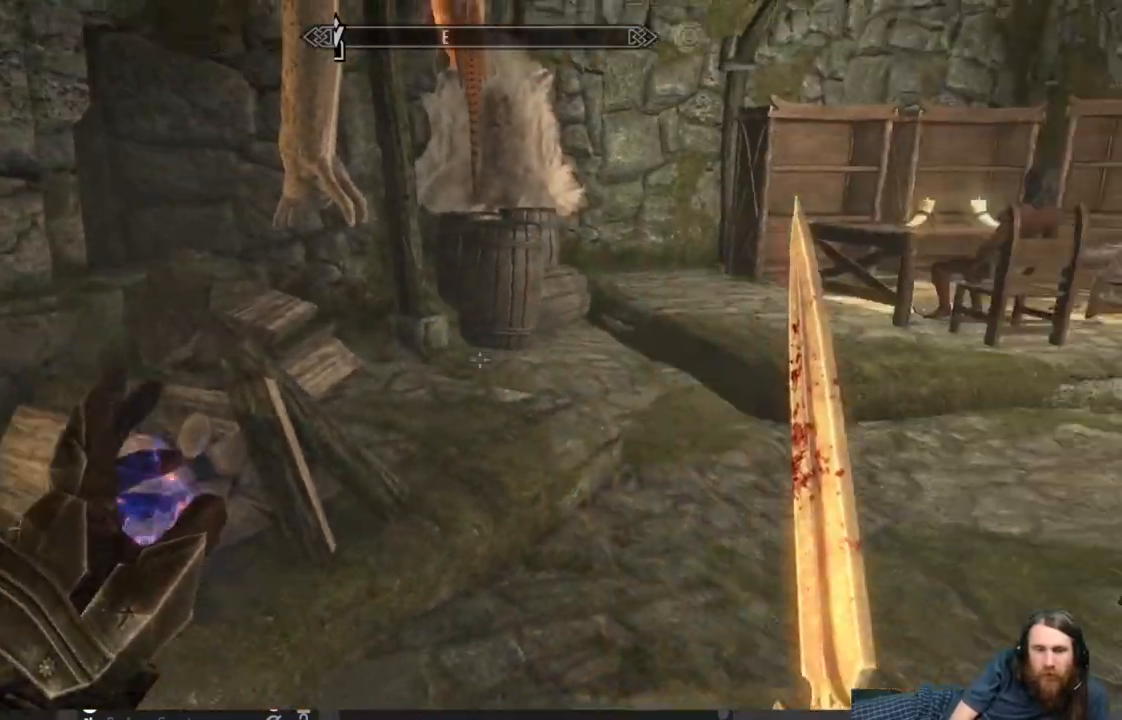
{"buttons": [], "left_stick": "up", "right_stick": "center", "events": [[150, "right_stick", "center"], [350, "right_stick", "right"], [483, "right_stick", "center"]]}
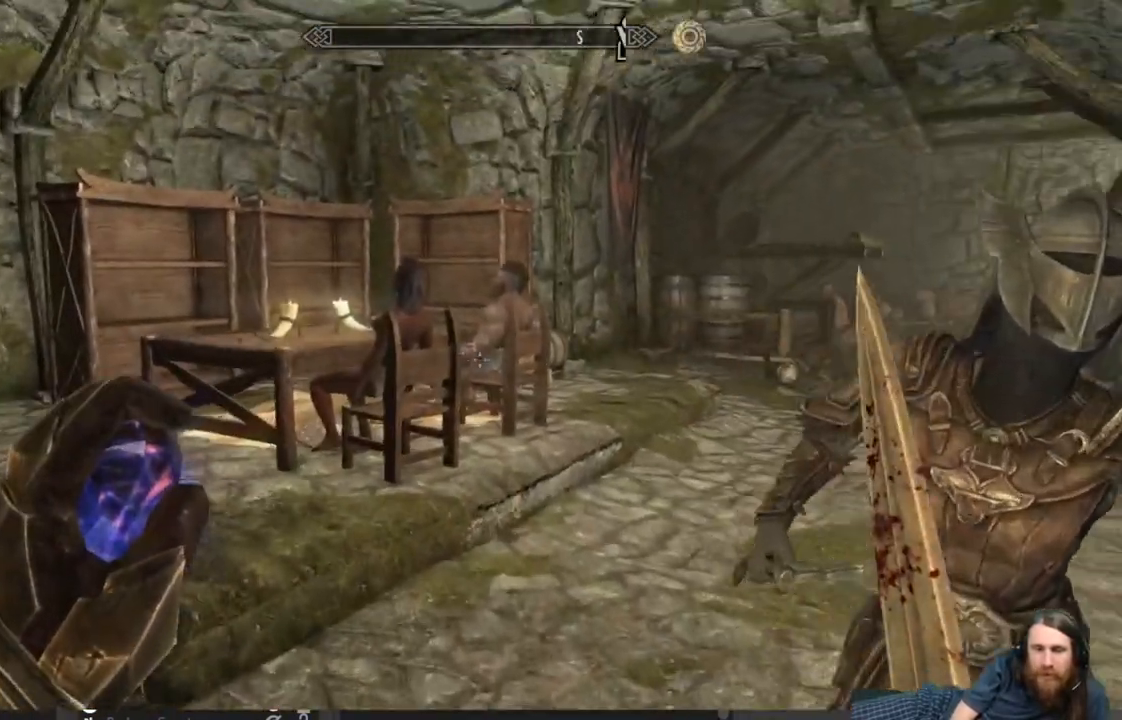
{"buttons": [], "left_stick": "up", "right_stick": "center", "events": [[117, "right_stick", "up-right"], [333, "right_stick", "center"]]}
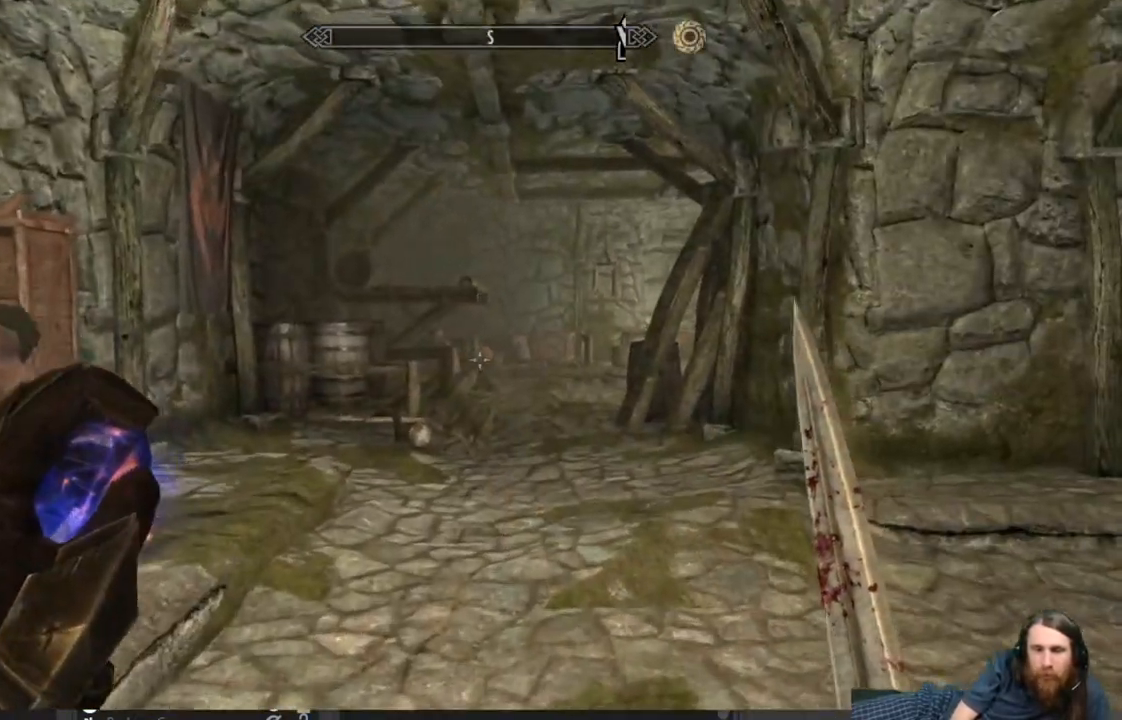
{"buttons": [], "left_stick": "up", "right_stick": "center", "events": []}
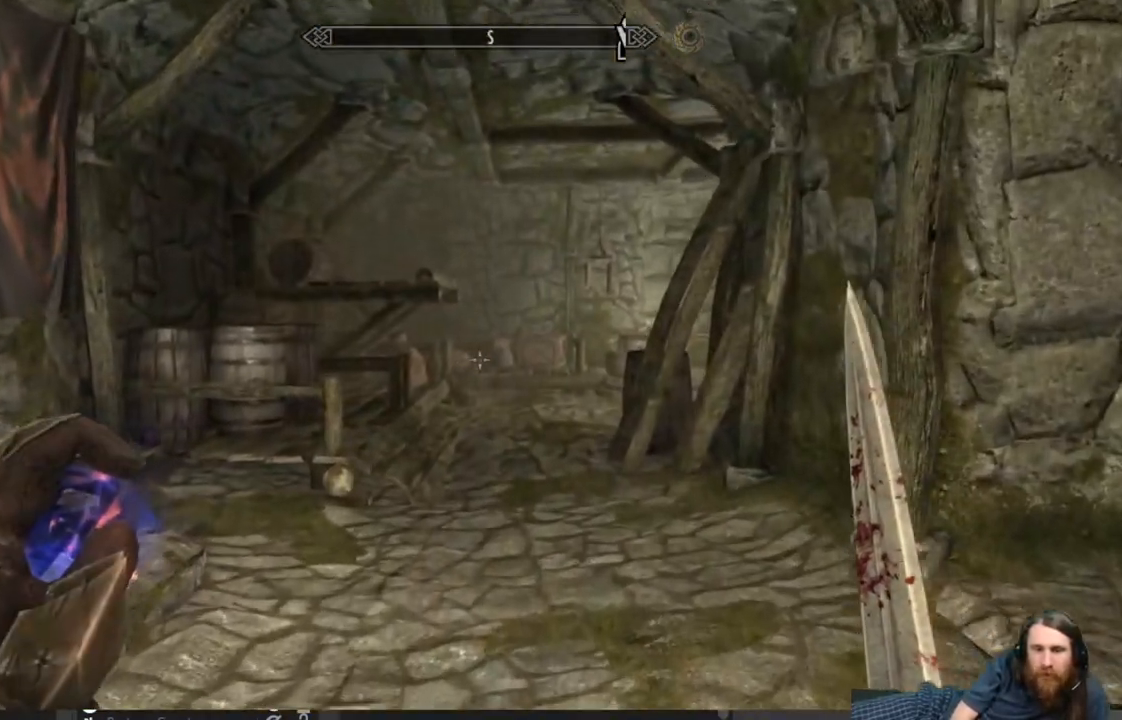
{"buttons": [], "left_stick": "up", "right_stick": "center", "events": []}
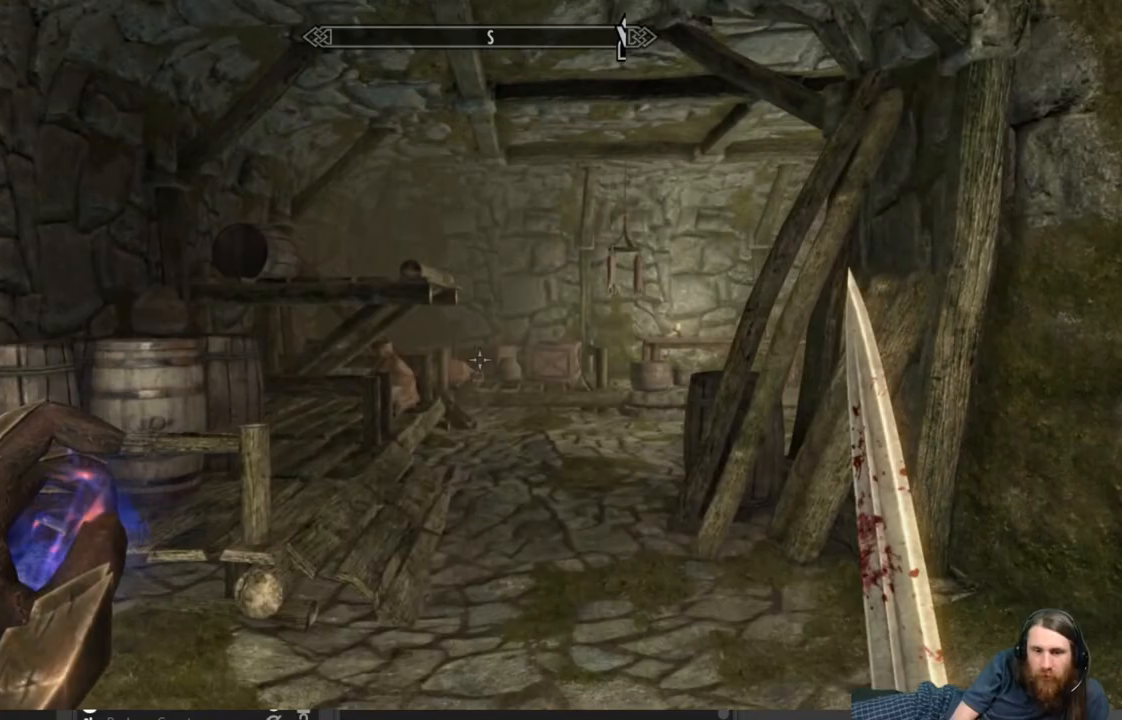
{"buttons": [], "left_stick": "up", "right_stick": "center", "events": []}
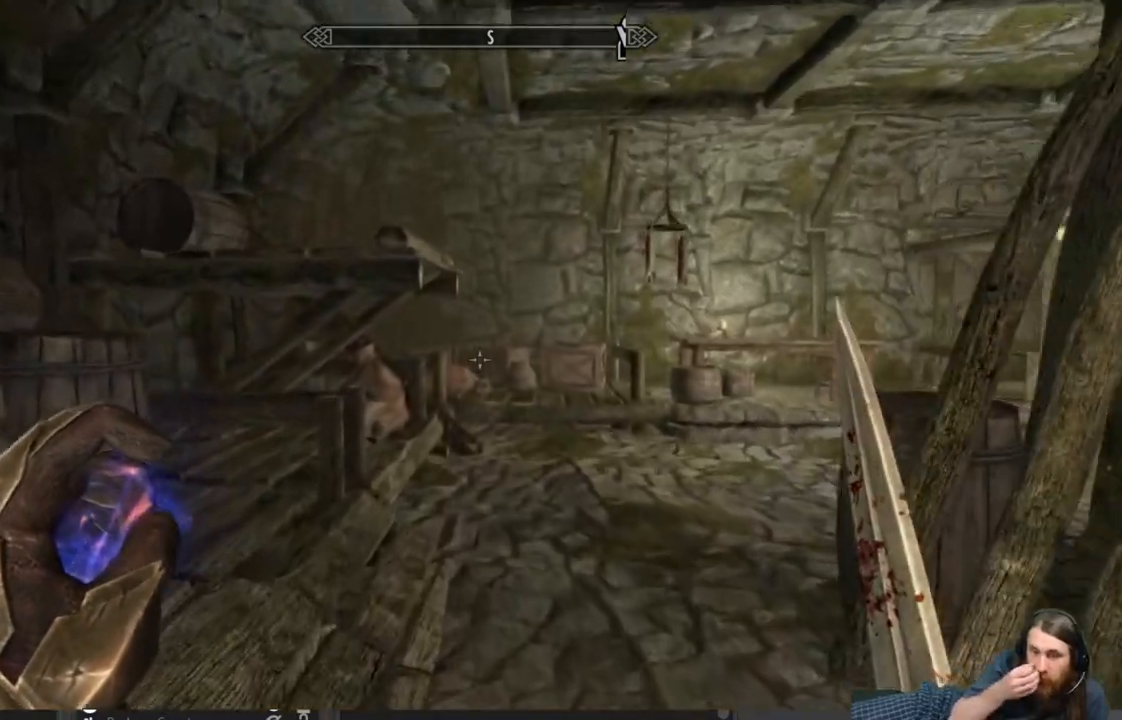
{"buttons": [], "left_stick": "up", "right_stick": "center", "events": []}
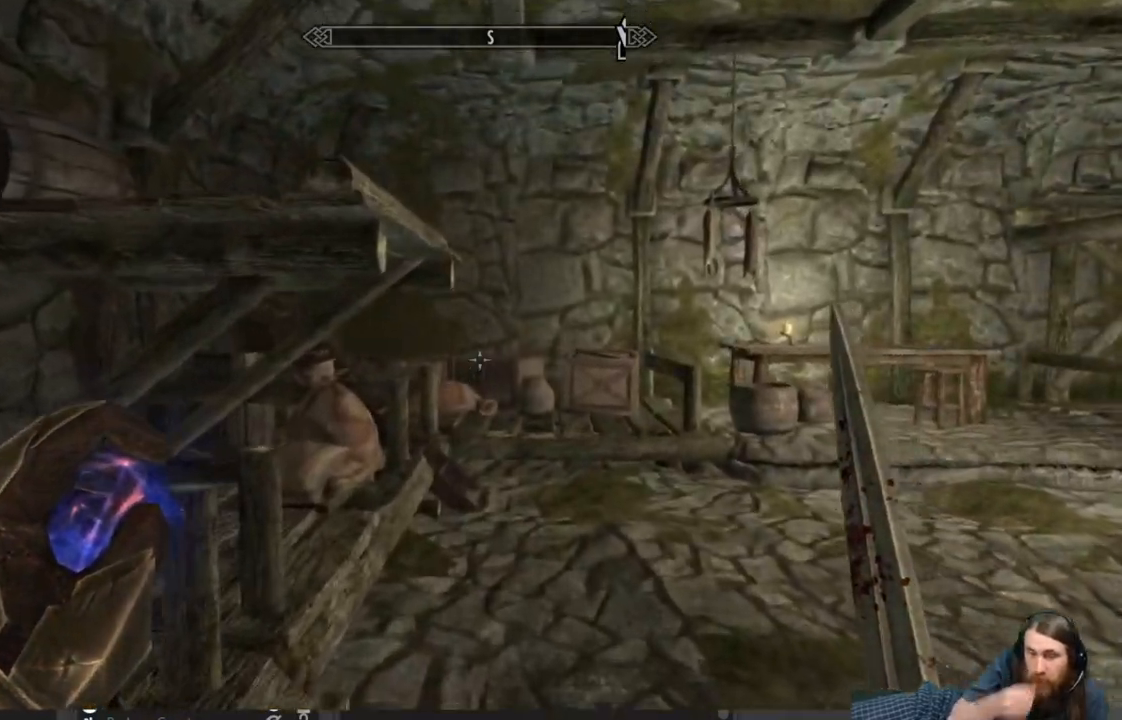
{"buttons": [], "left_stick": "up", "right_stick": "up-right", "events": [[300, "right_stick", "up-right"]]}
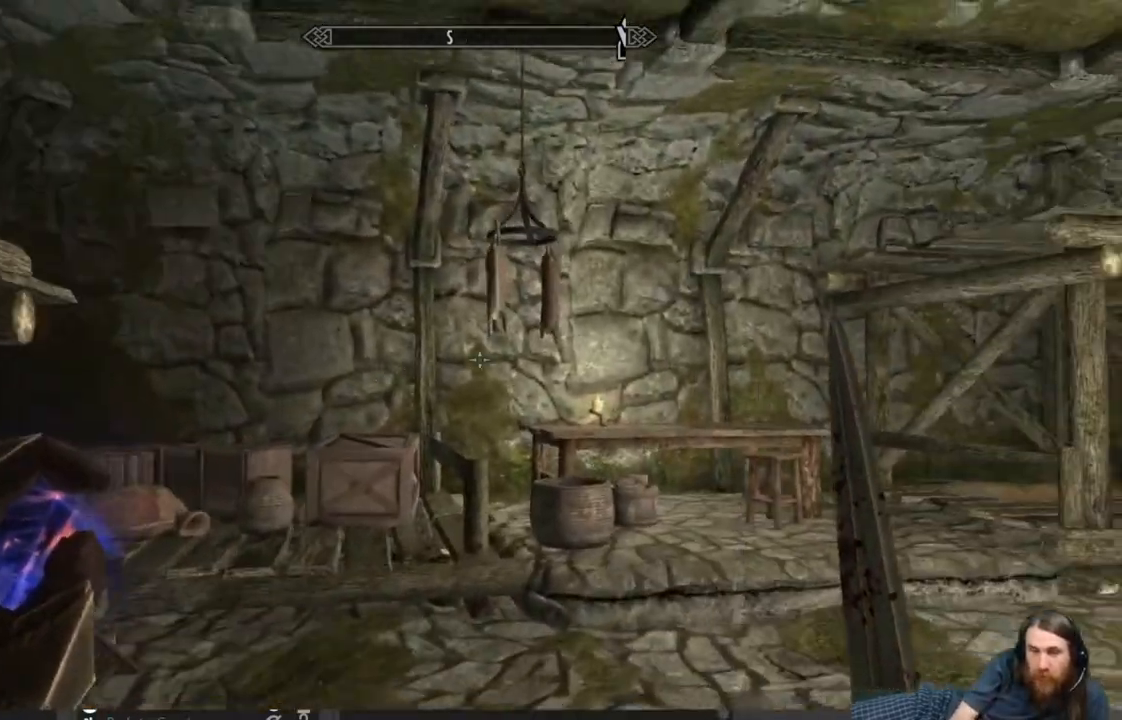
{"buttons": [], "left_stick": "up", "right_stick": "up", "events": [[183, "right_stick", "center"], [367, "right_stick", "up"]]}
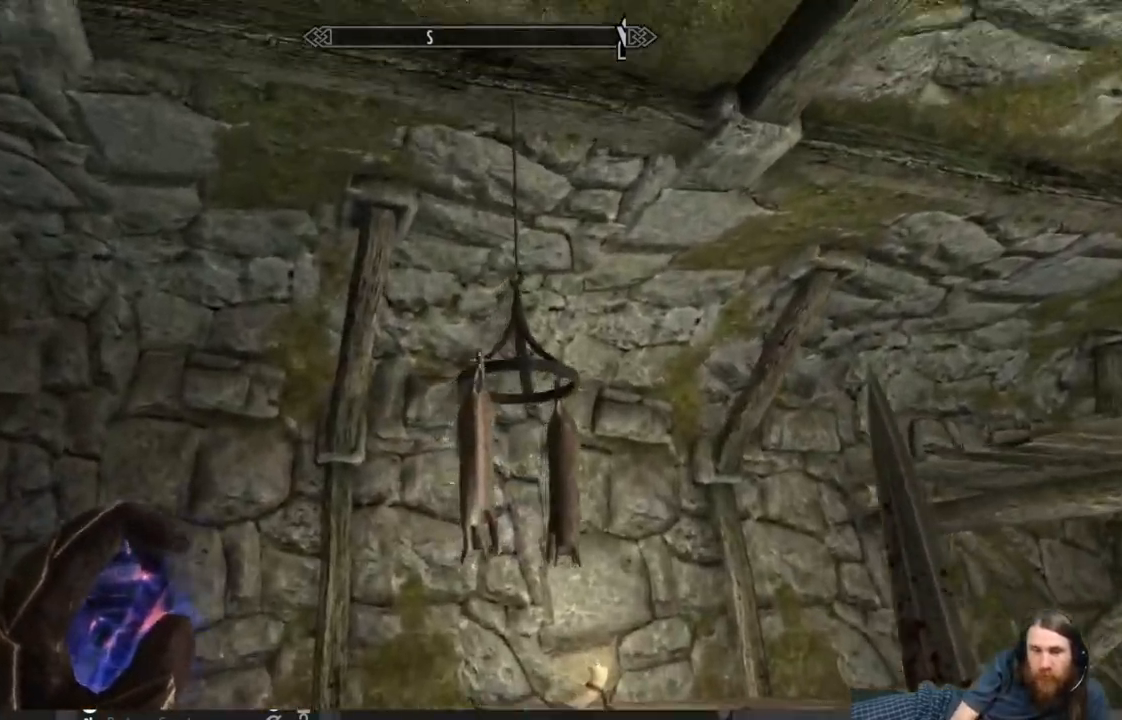
{"buttons": [], "left_stick": "center", "right_stick": "center", "events": [[17, "right_stick", "center"], [250, "left_stick", "up-right"], [283, "right_stick", "right"], [400, "left_stick", "center"], [433, "right_stick", "center"]]}
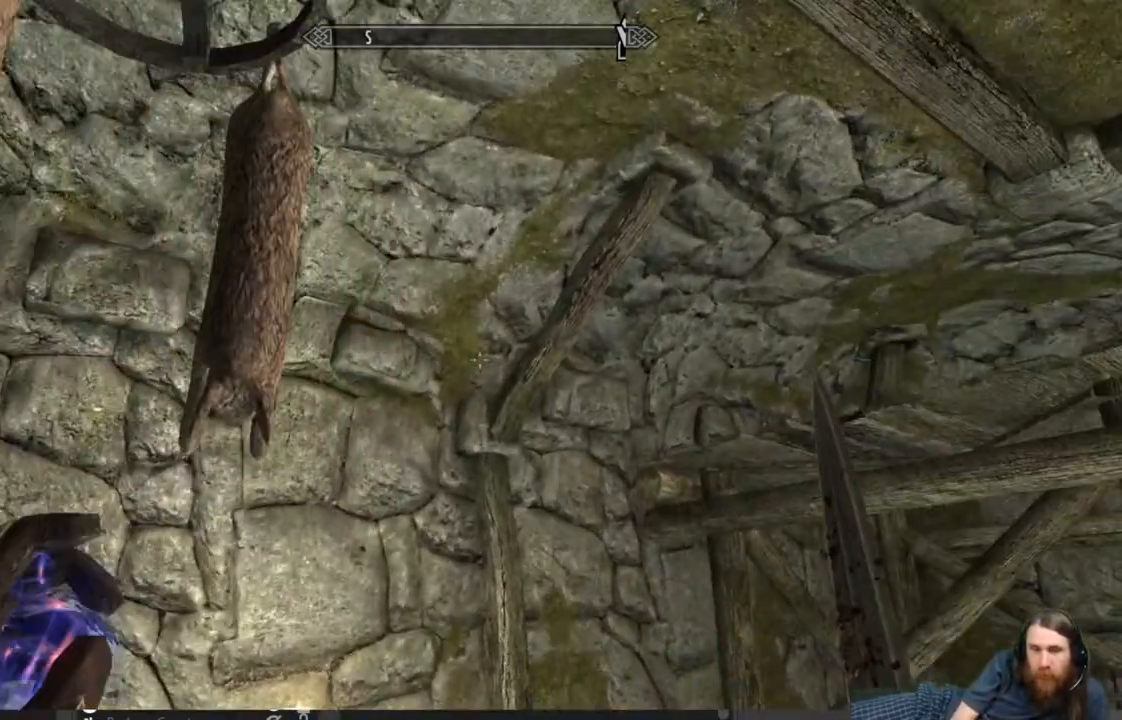
{"buttons": [], "left_stick": "center", "right_stick": "down", "events": [[167, "left_stick", "down"], [200, "right_stick", "down"], [383, "left_stick", "center"]]}
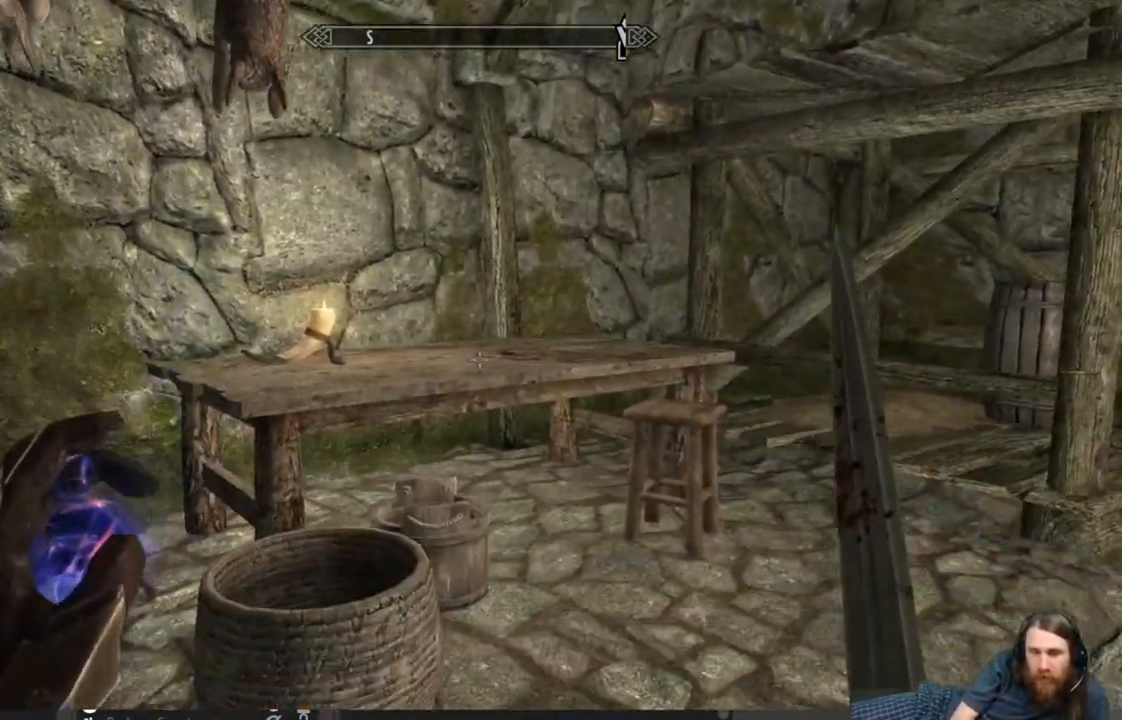
{"buttons": [], "left_stick": "up-right", "right_stick": "right", "events": [[33, "right_stick", "center"], [367, "left_stick", "up-right"], [367, "right_stick", "right"]]}
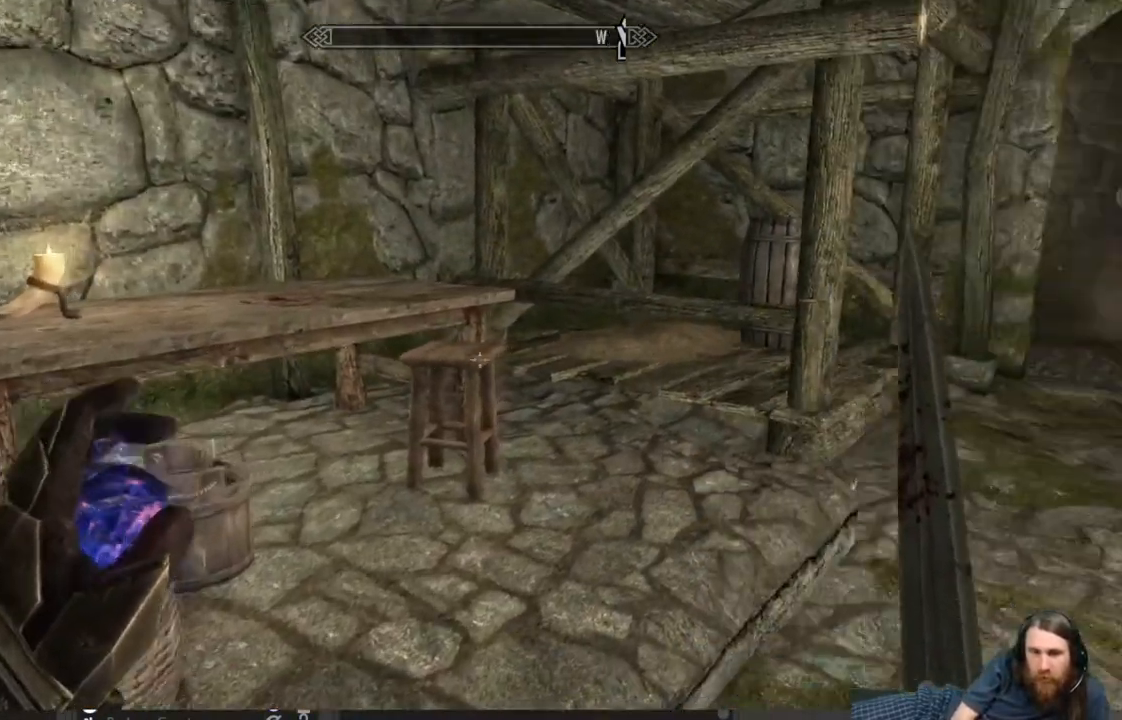
{"buttons": [], "left_stick": "center", "right_stick": "right", "events": [[133, "right_stick", "center"], [150, "left_stick", "up"], [250, "left_stick", "center"], [467, "right_stick", "right"]]}
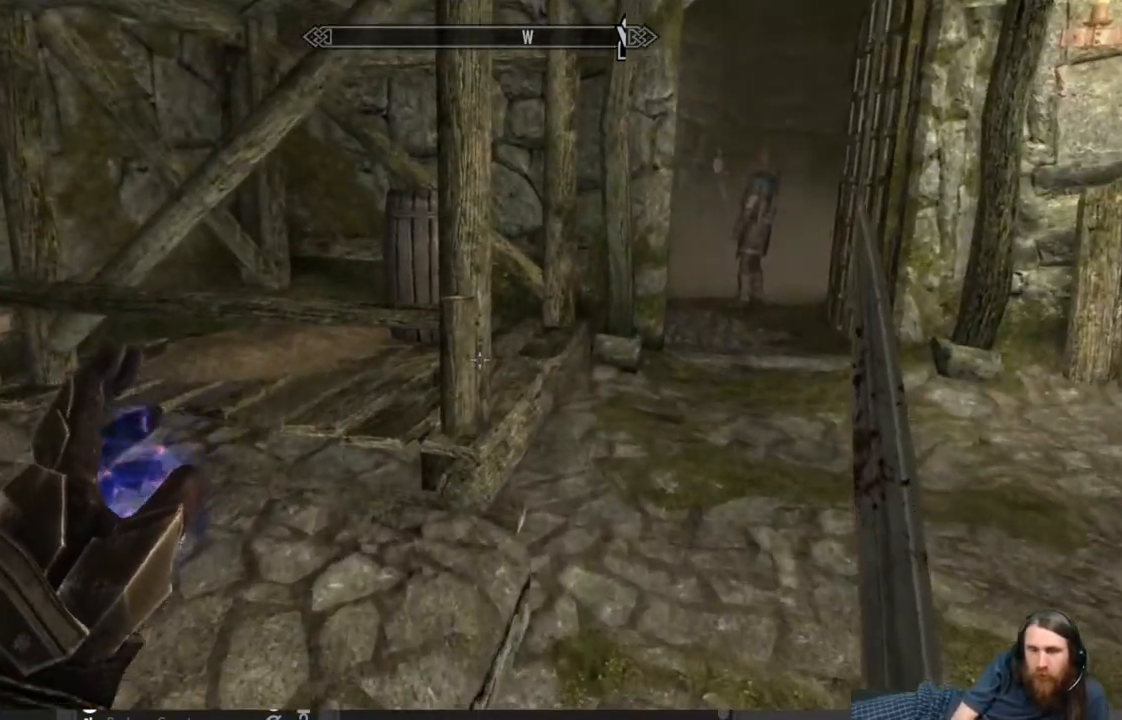
{"buttons": [], "left_stick": "up-right", "right_stick": "center", "events": [[83, "right_stick", "center"], [267, "L3", "down"], [417, "L3", "up"], [500, "left_stick", "up-right"]]}
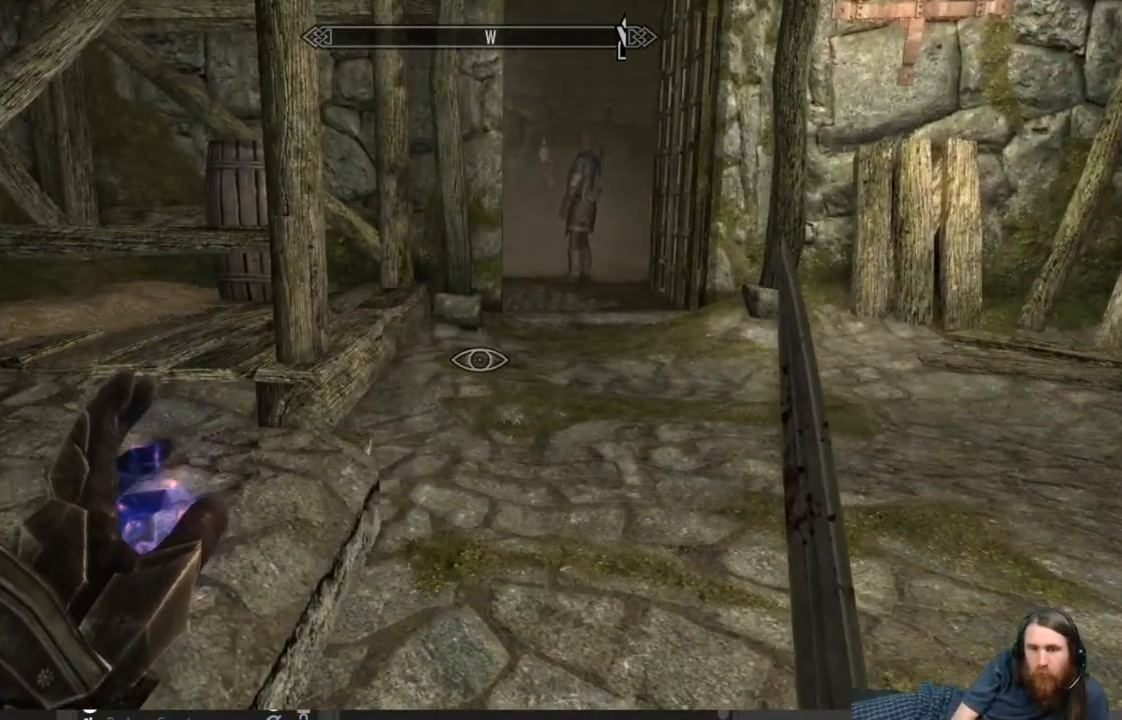
{"buttons": [], "left_stick": "up-right", "right_stick": "right", "events": [[117, "right_stick", "up"], [250, "right_stick", "center"], [417, "right_stick", "right"]]}
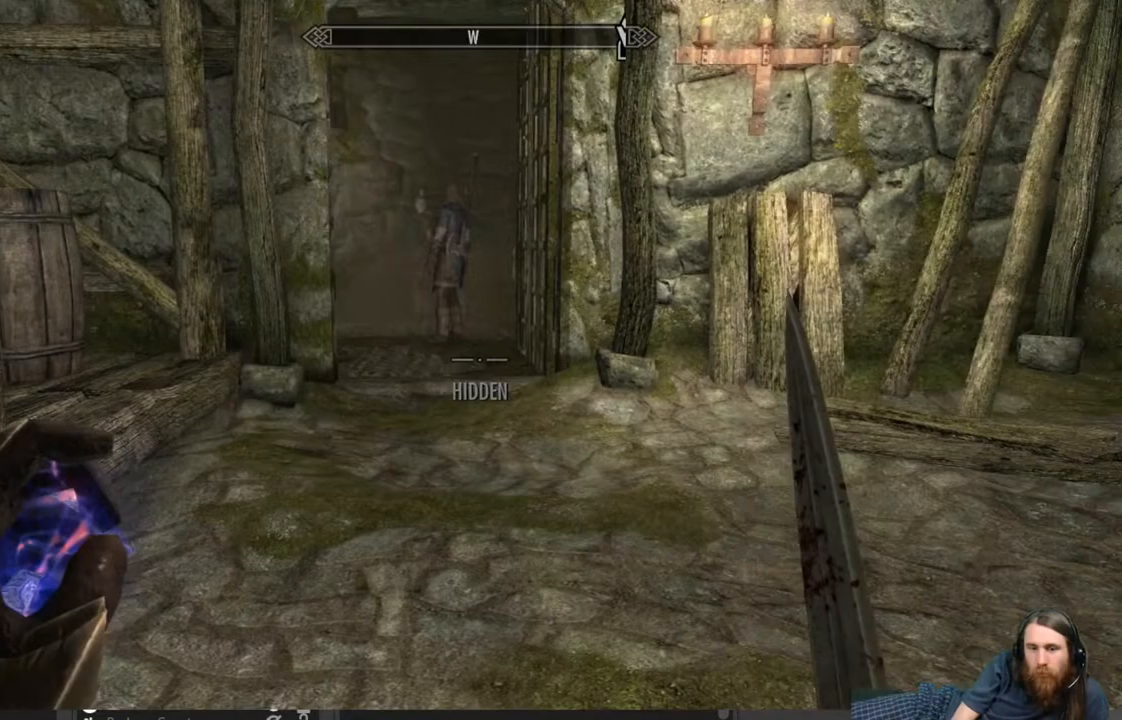
{"buttons": [], "left_stick": "center", "right_stick": "center", "events": [[50, "left_stick", "up"], [100, "right_stick", "center"], [283, "left_stick", "center"], [383, "START", "down"], [467, "START", "up"]]}
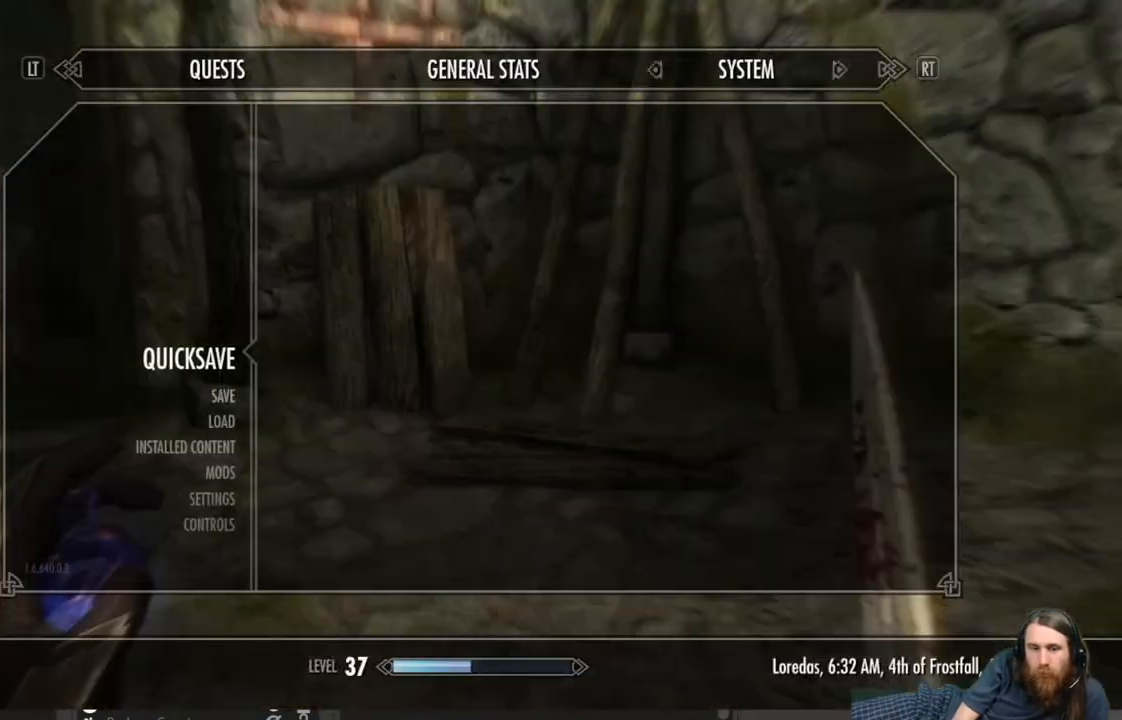
{"buttons": [], "left_stick": "center", "right_stick": "left", "events": [[133, "A", "down"], [200, "A", "up"], [333, "right_stick", "left"]]}
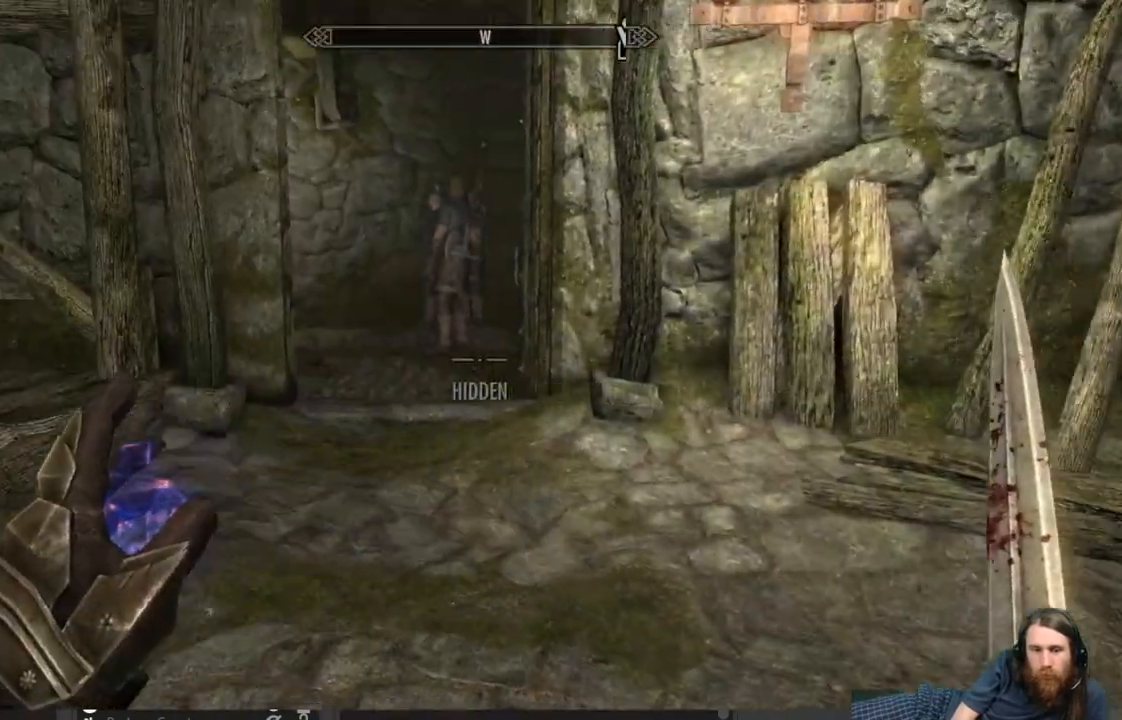
{"buttons": ["L2"], "left_stick": "center", "right_stick": "center", "events": [[17, "right_stick", "center"], [117, "L2", "down"]]}
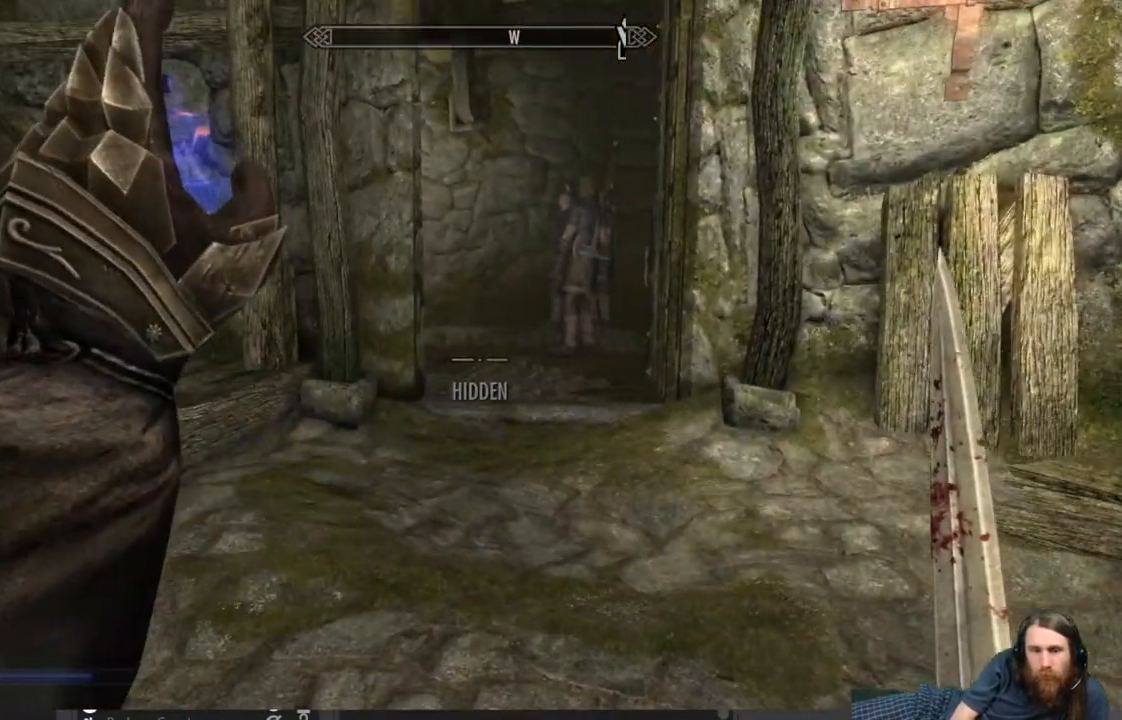
{"buttons": ["L2"], "left_stick": "center", "right_stick": "center", "events": []}
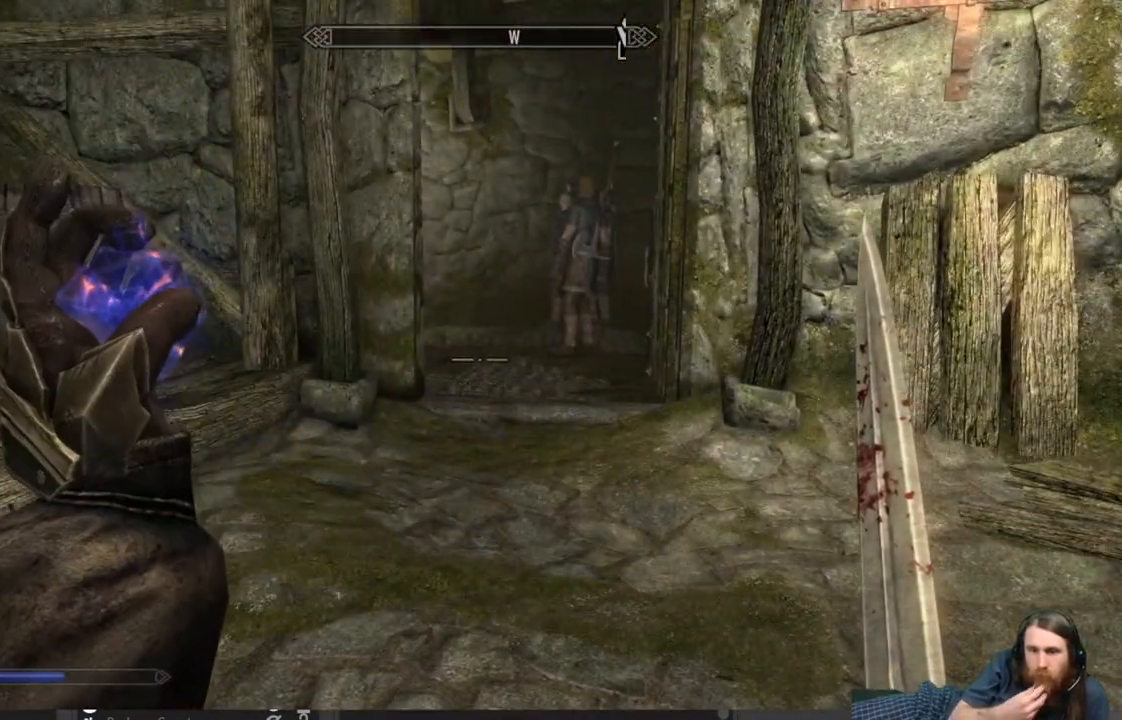
{"buttons": [], "left_stick": "center", "right_stick": "center", "events": [[83, "L2", "up"]]}
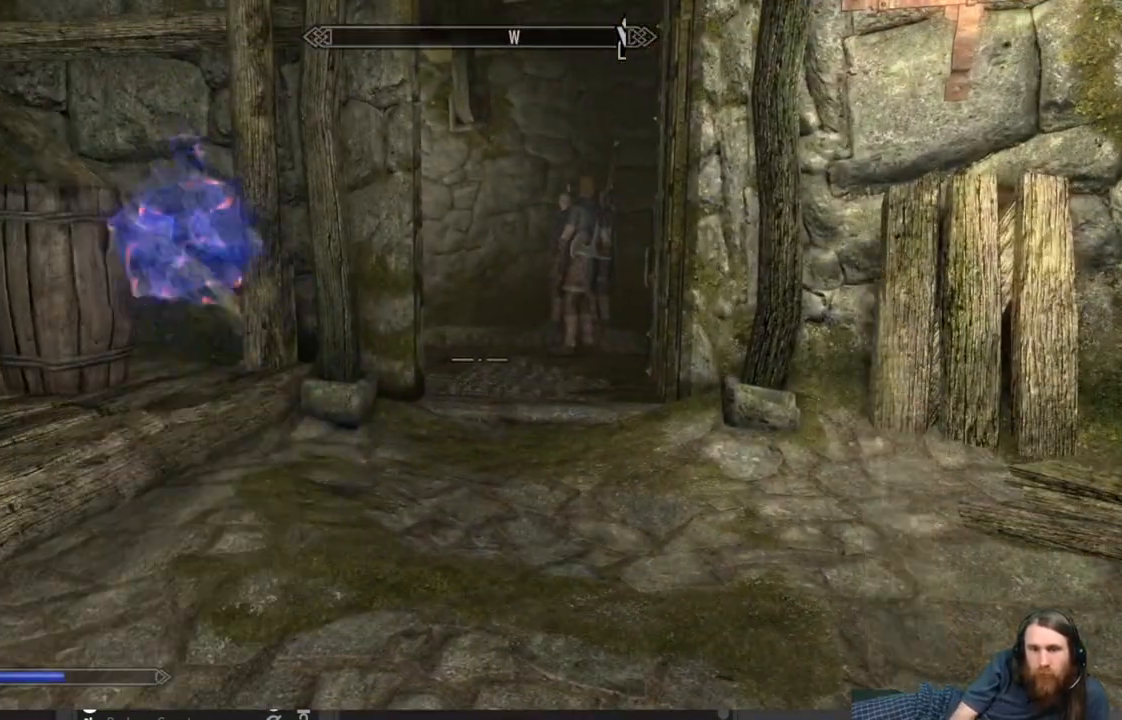
{"buttons": [], "left_stick": "center", "right_stick": "left", "events": [[483, "right_stick", "left"]]}